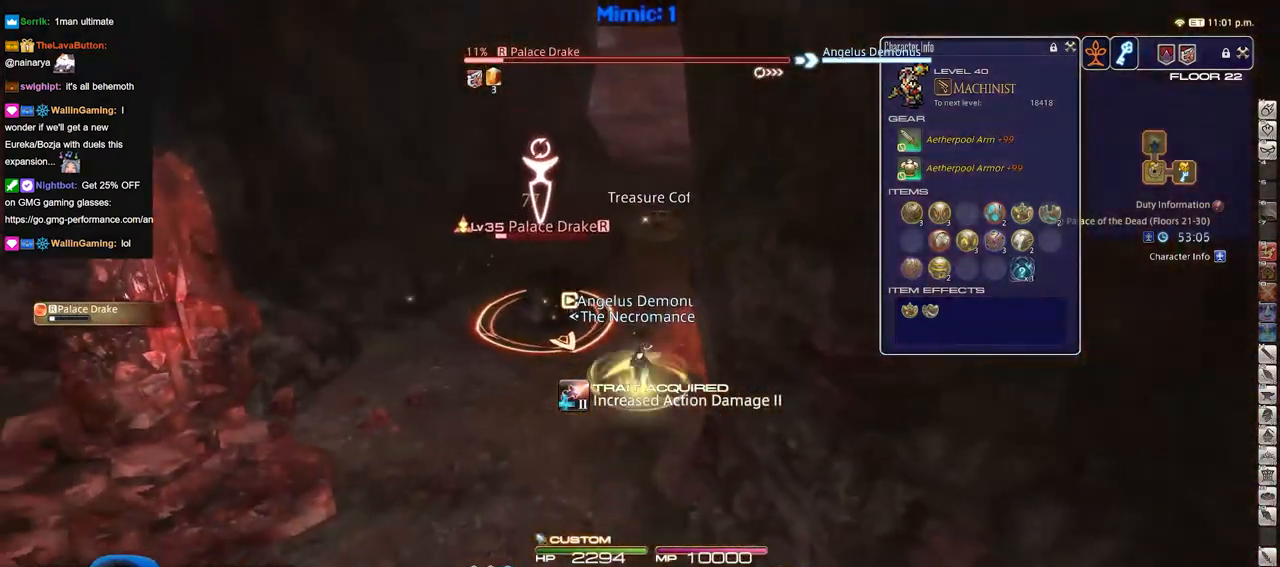
Gameplay with keyboard; each line is a JSON object with the keys held at the frame after it. "events" lists presses ("down") and releases ("up") of "a", "alt_l", "alt_r", "b", "c", "caps_lock", "ctrl_l", "ctrl_r", "d", "down", "e", "escape", "f", "f1", "f10", "f11", "f12", "f2", "f3", "f4", "f5", "f6", "f7", "f8", "f9", "g", "h", "i", "j", "k", "l", "left", "m", "n", "o", "p", "q", "r", "right", "s", "shift", "space", "super", "t", "tab", "u", "up", "v", "w", "x", "y" and "z" between this image and that frame as [ms after this image, input, new state], when the widget could be followed in between. No other keys are recorded. Mouse input is not recorded.
{"keys": ["a", "s"], "events": [[367, "a", "down"], [467, "s", "down"]]}
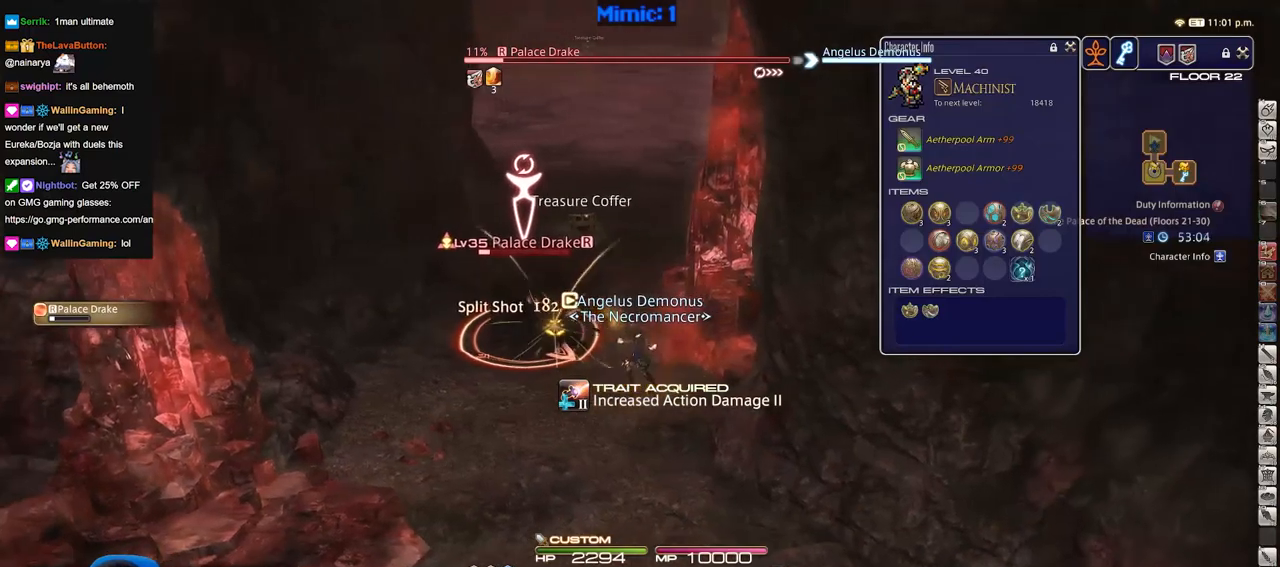
{"keys": ["a", "s"], "events": []}
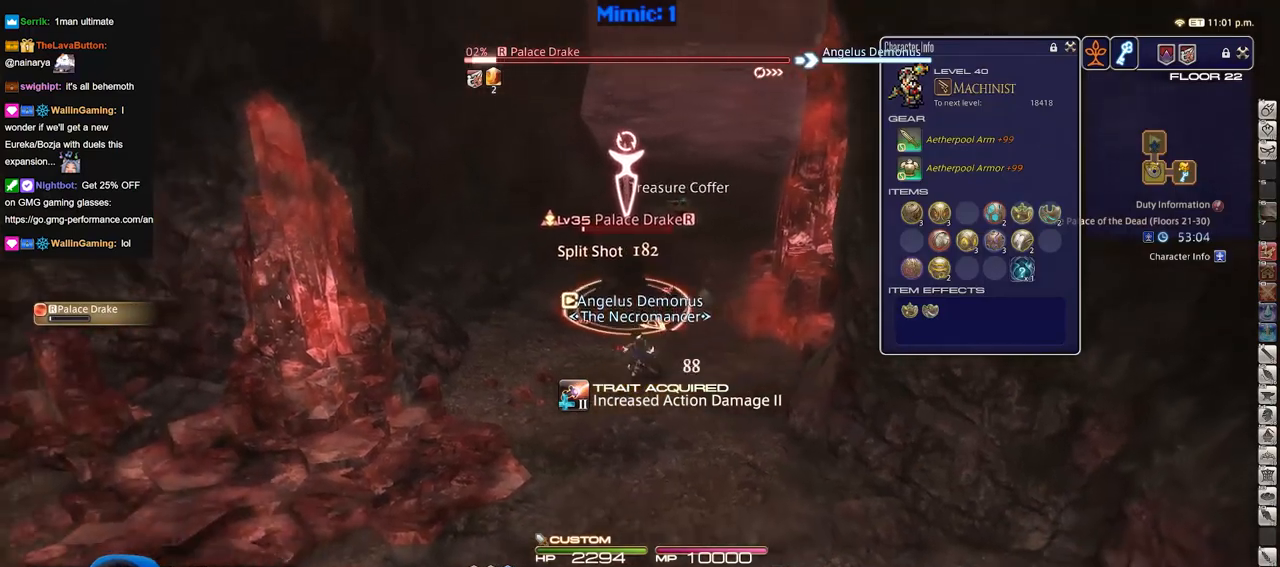
{"keys": ["d", "s"], "events": [[67, "s", "up"], [250, "s", "down"], [300, "d", "down"], [351, "a", "up"]]}
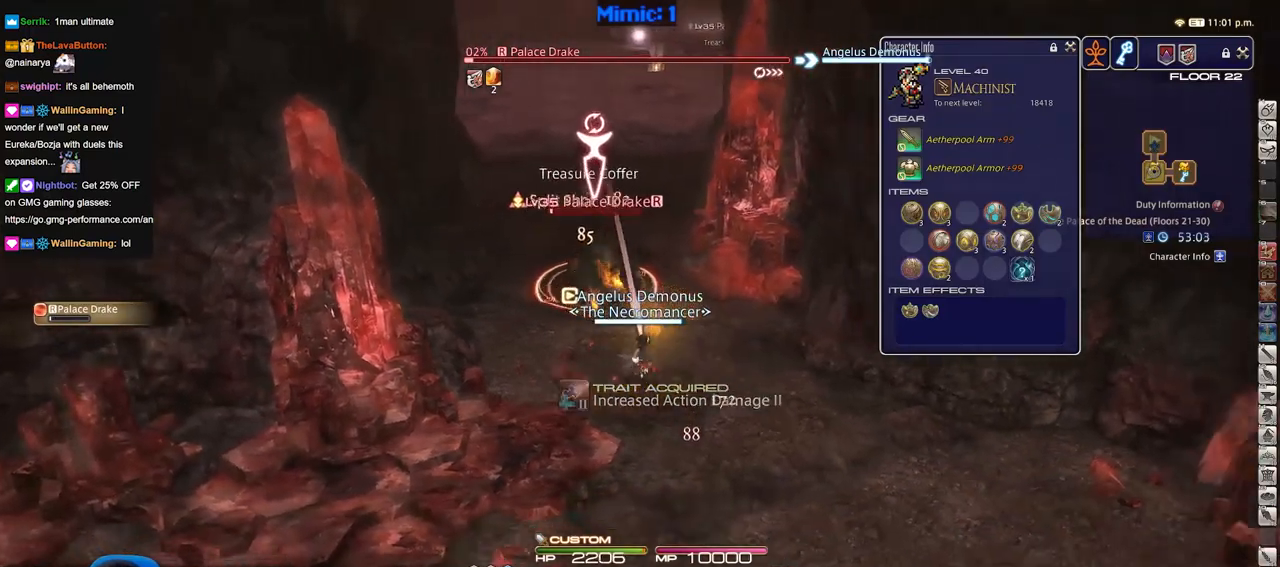
{"keys": ["d", "s"], "events": []}
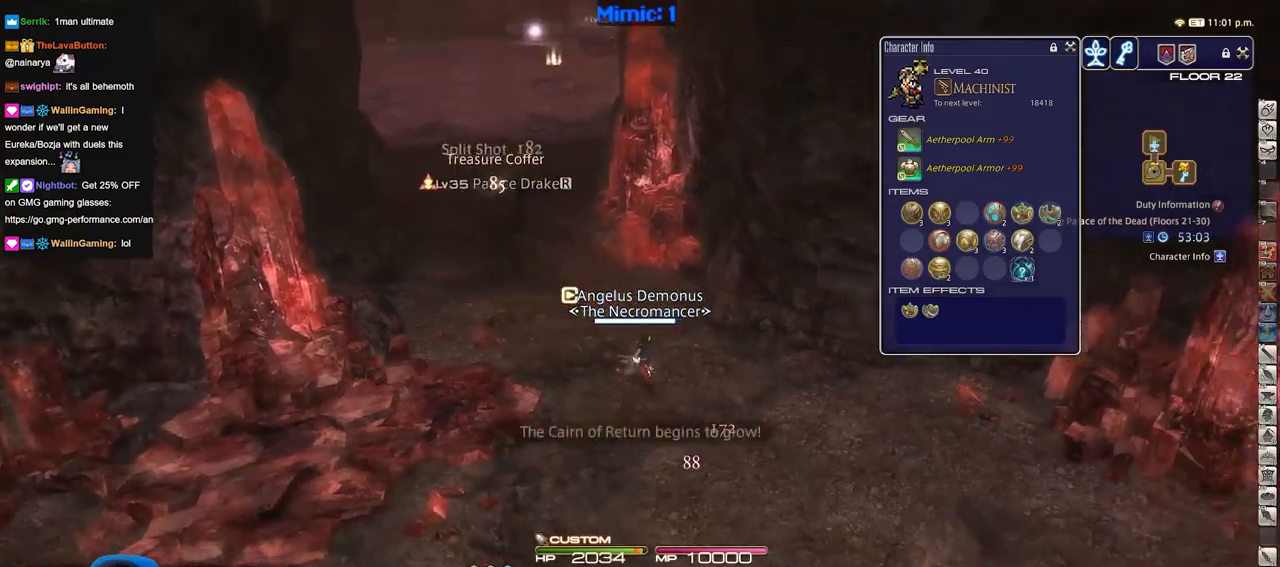
{"keys": ["w"], "events": [[17, "tab", "down"], [167, "d", "up"], [167, "s", "up"], [167, "tab", "up"], [301, "p", "down"], [301, "w", "down"], [451, "p", "up"]]}
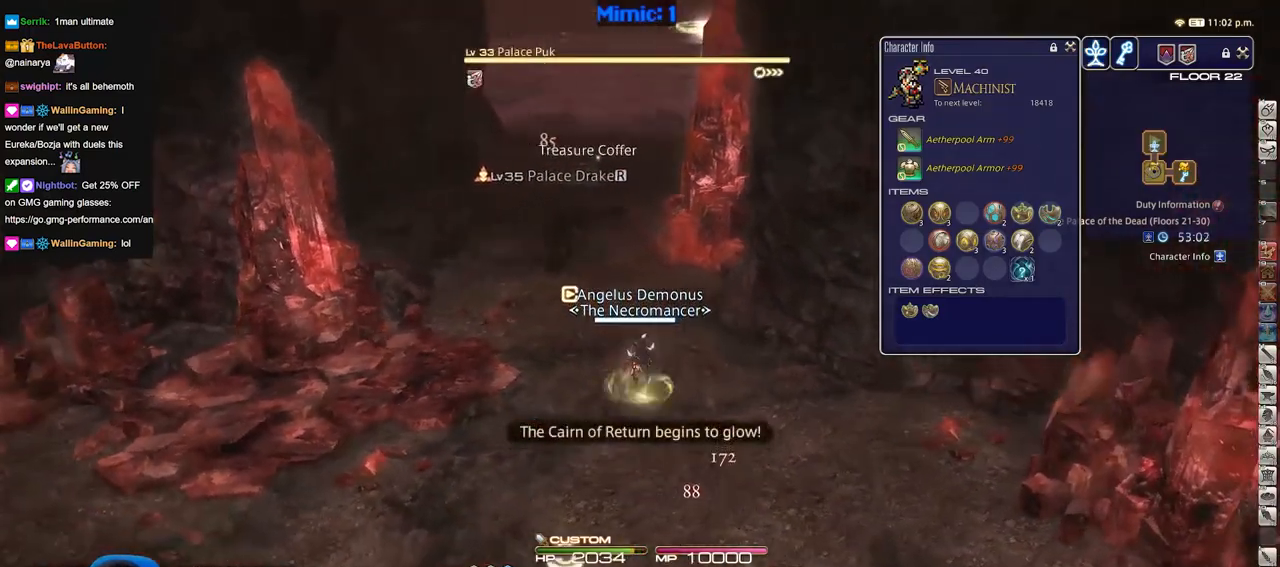
{"keys": ["a", "w"], "events": [[417, "a", "down"]]}
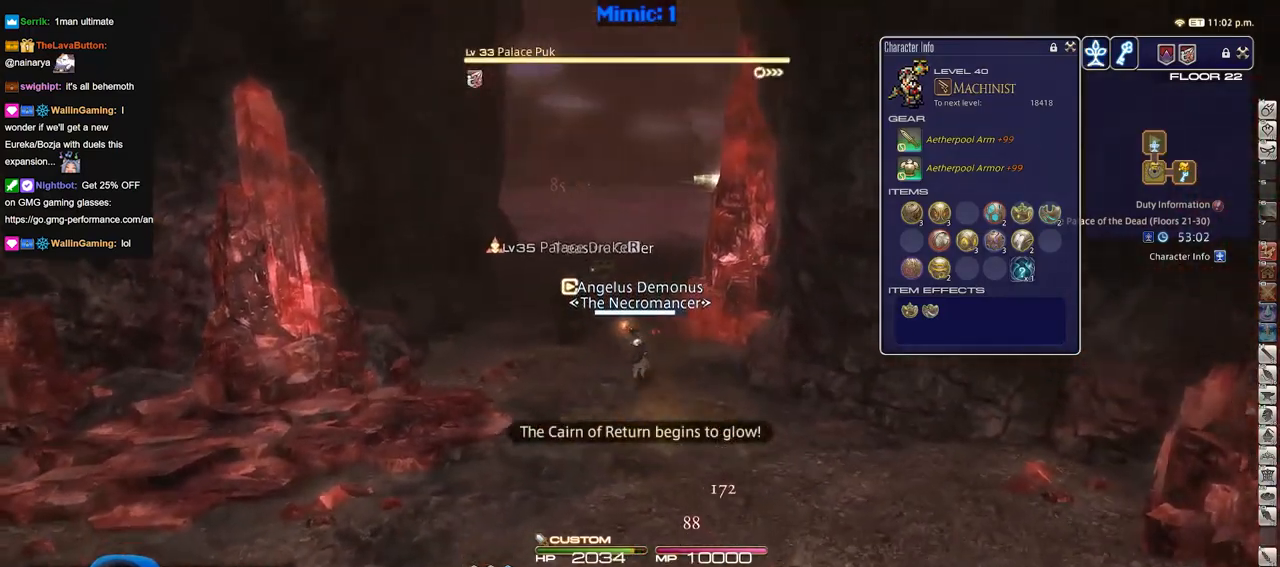
{"keys": ["w"], "events": [[51, "a", "up"]]}
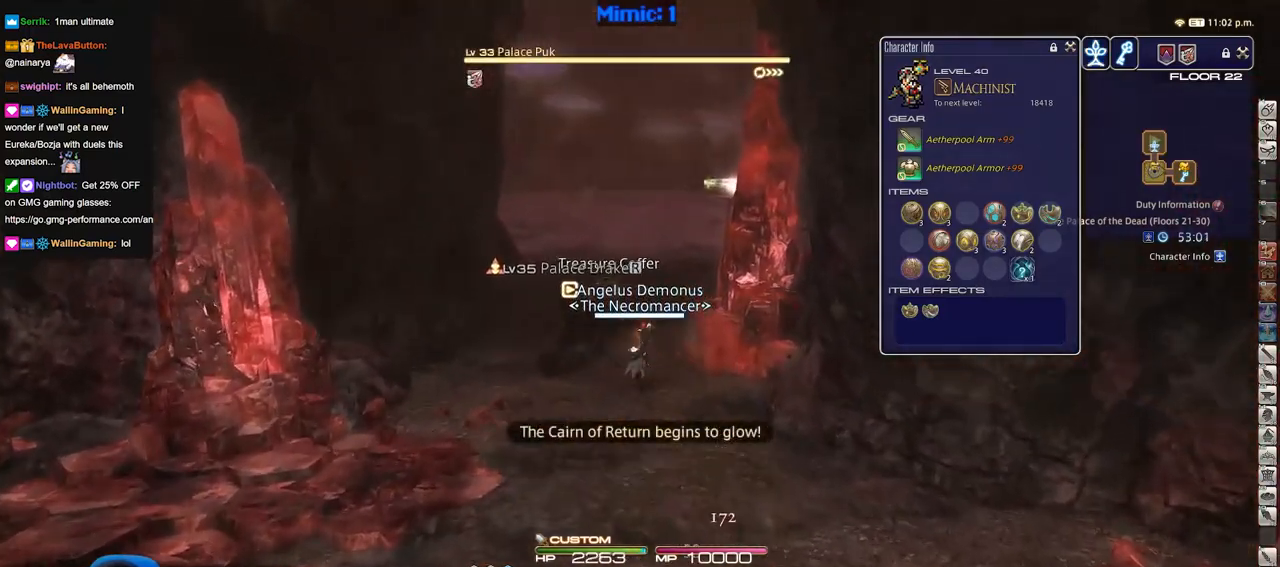
{"keys": ["w"], "events": []}
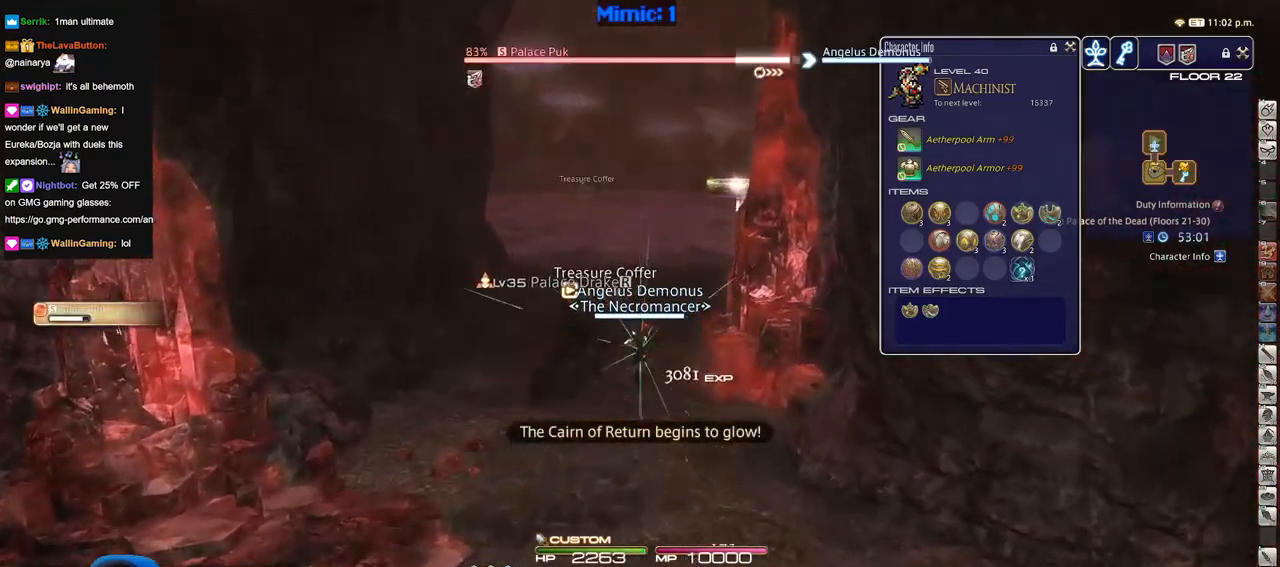
{"keys": ["w"], "events": [[317, "space", "down"], [468, "space", "up"]]}
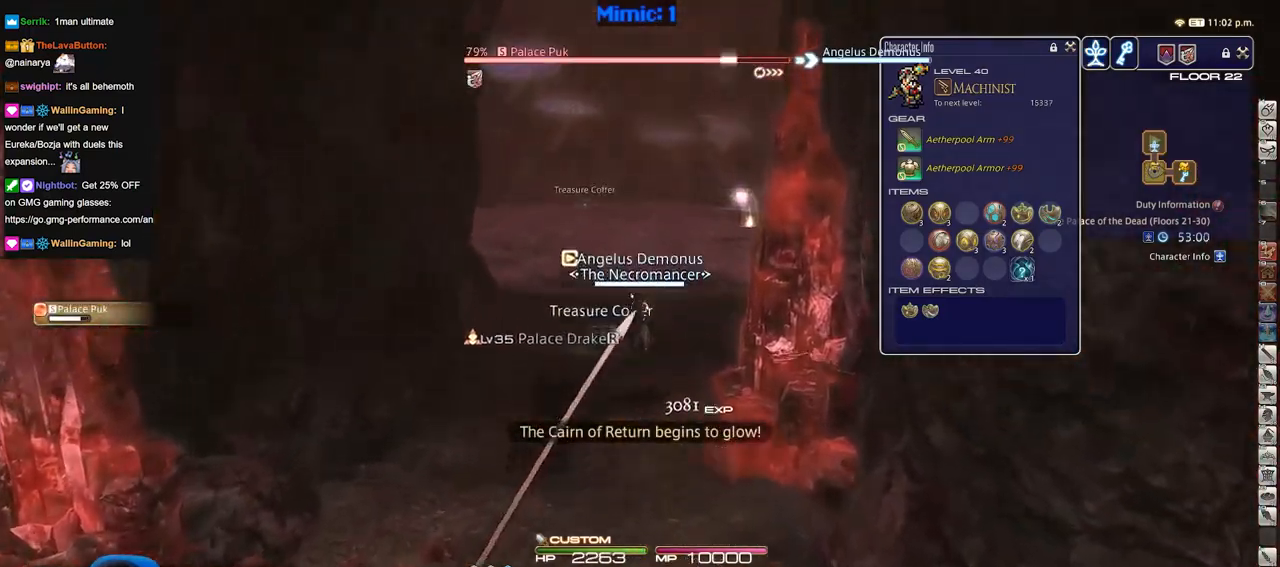
{"keys": ["w"], "events": []}
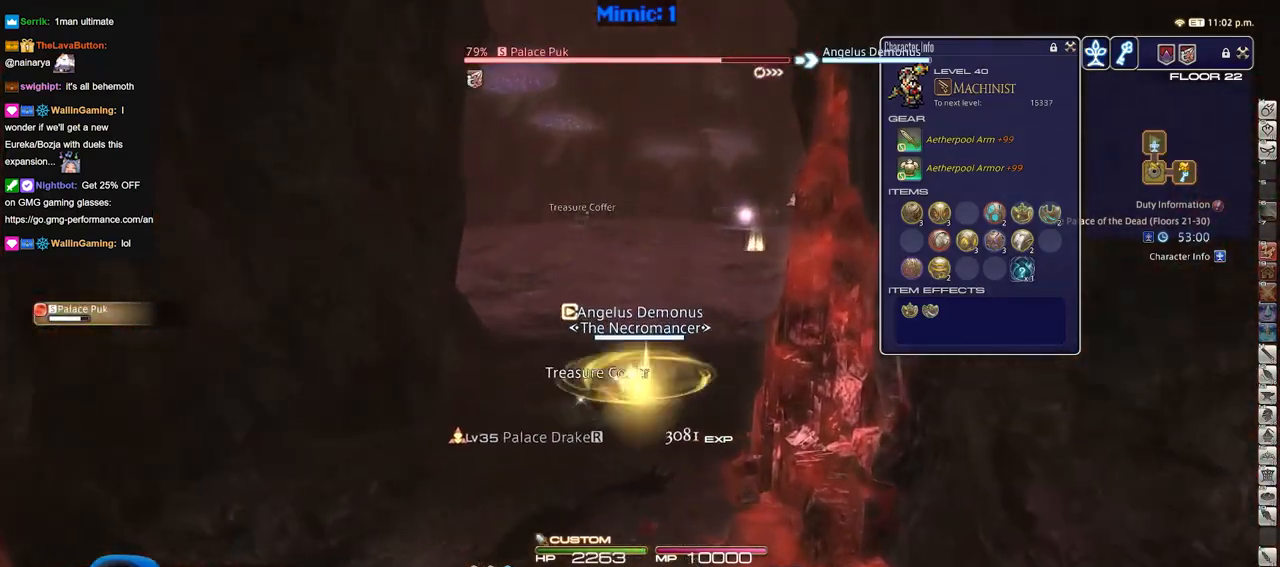
{"keys": ["w"], "events": [[217, "space", "down"], [351, "space", "up"]]}
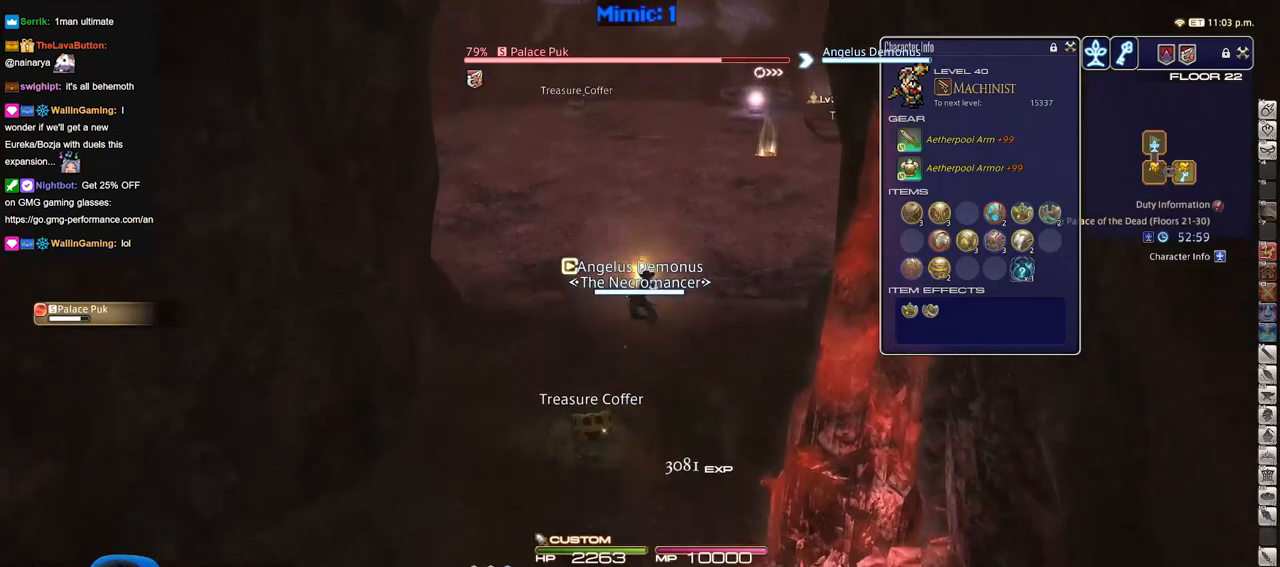
{"keys": ["q", "s"], "events": [[367, "w", "up"], [467, "s", "down"], [500, "q", "down"]]}
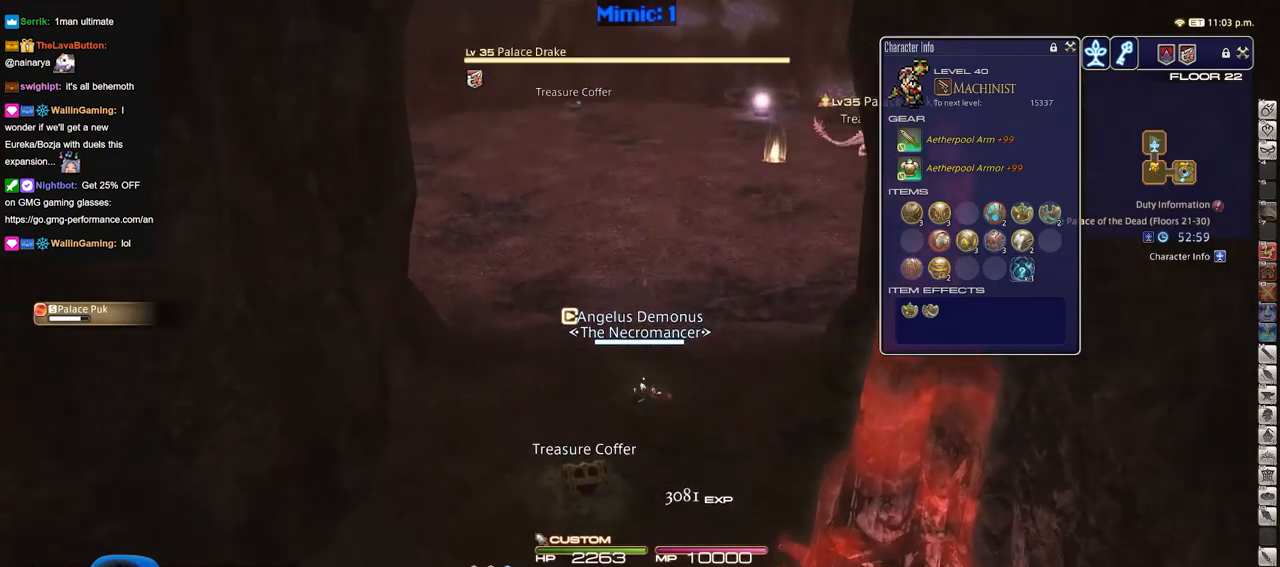
{"keys": ["s"], "events": [[101, "q", "up"], [384, "q", "down"], [484, "q", "up"]]}
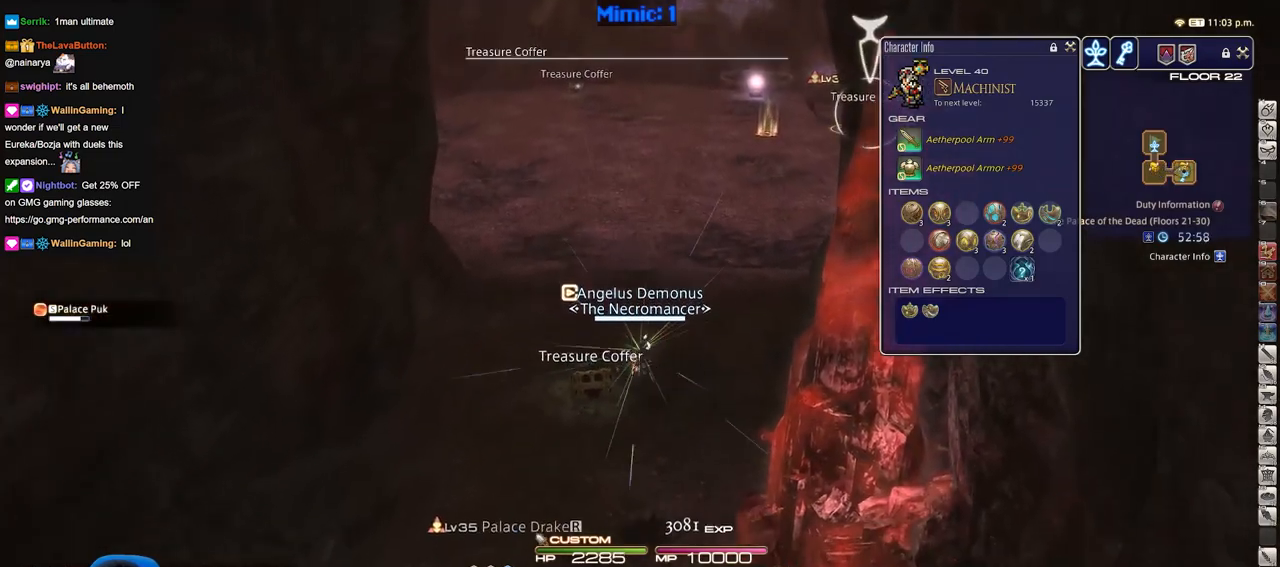
{"keys": ["q", "s"], "events": [[217, "q", "down"], [300, "q", "up"], [500, "q", "down"]]}
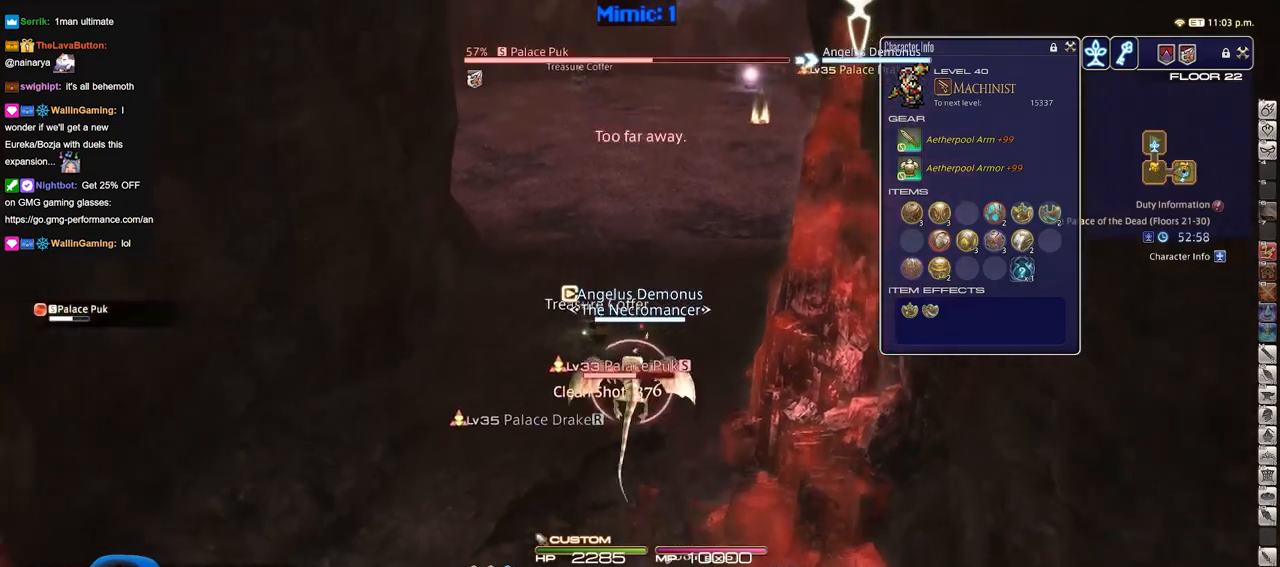
{"keys": ["w"], "events": [[84, "q", "up"], [234, "s", "up"], [317, "q", "down"], [418, "w", "down"], [468, "q", "up"]]}
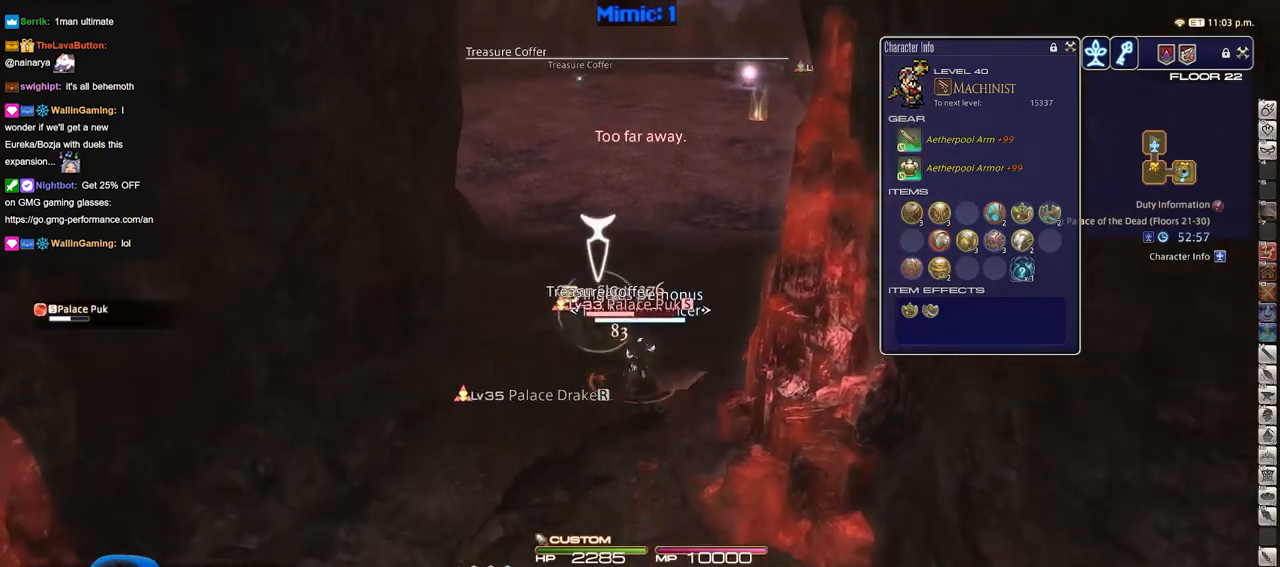
{"keys": ["alt_r", "q", "w"], "events": [[384, "alt_r", "down"], [434, "q", "down"]]}
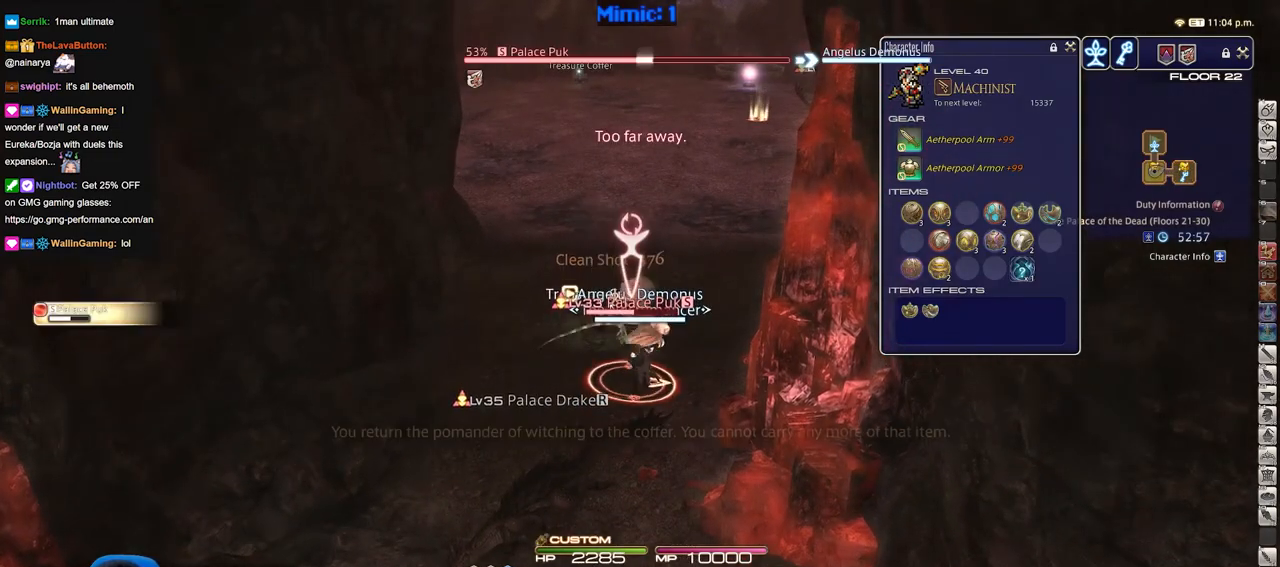
{"keys": ["w"], "events": [[34, "q", "up"], [67, "alt_r", "up"]]}
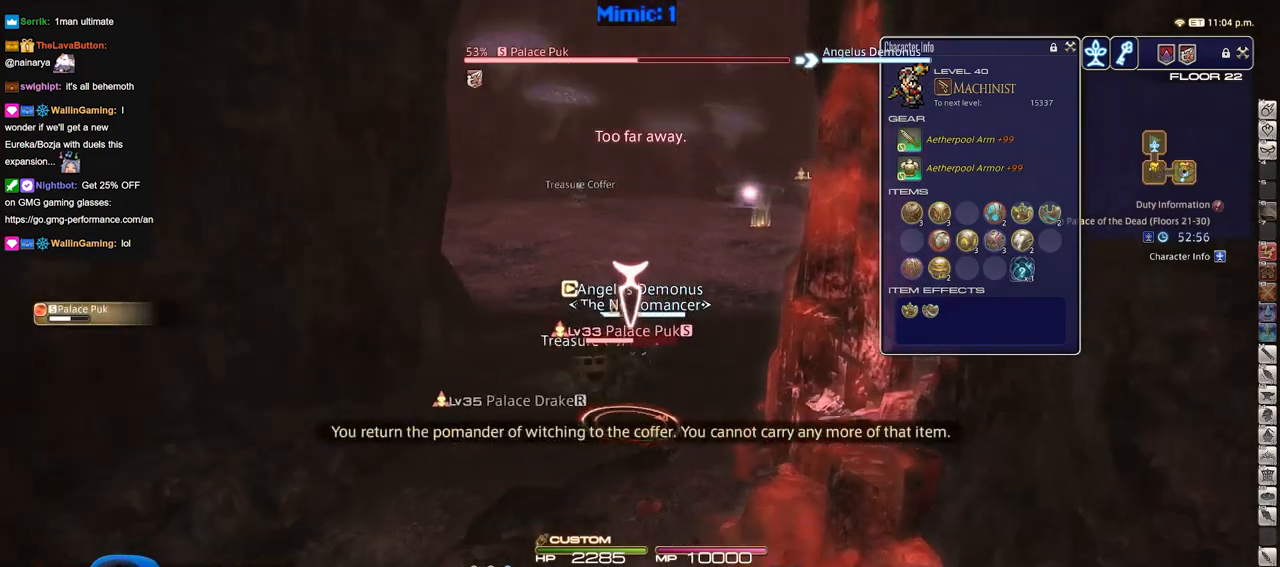
{"keys": ["w"], "events": []}
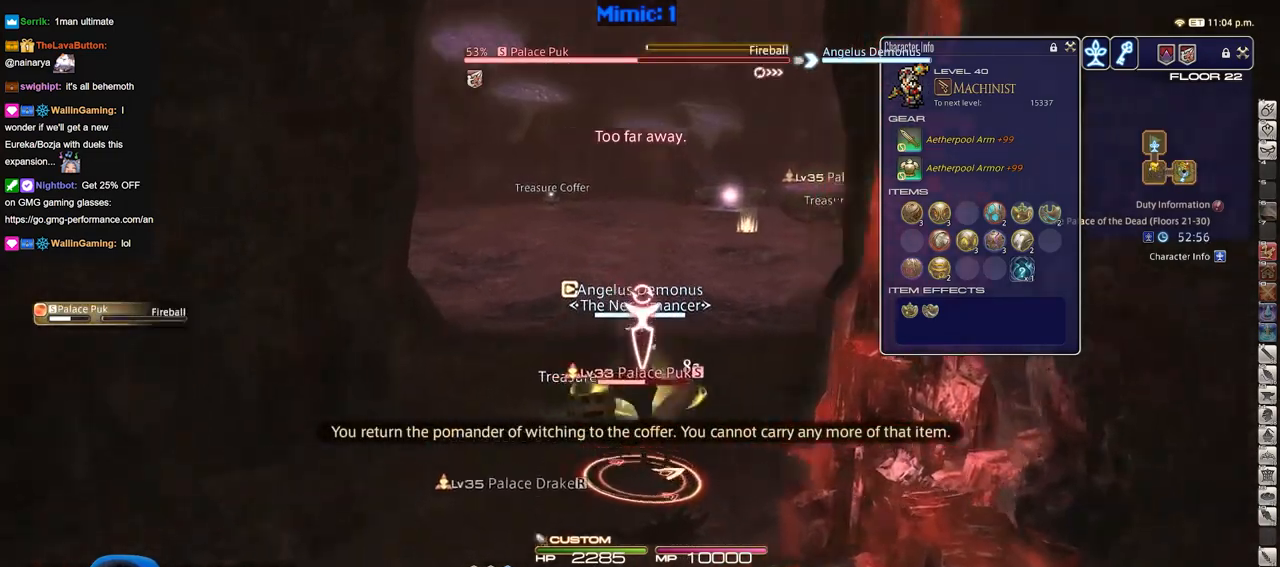
{"keys": ["w"], "events": []}
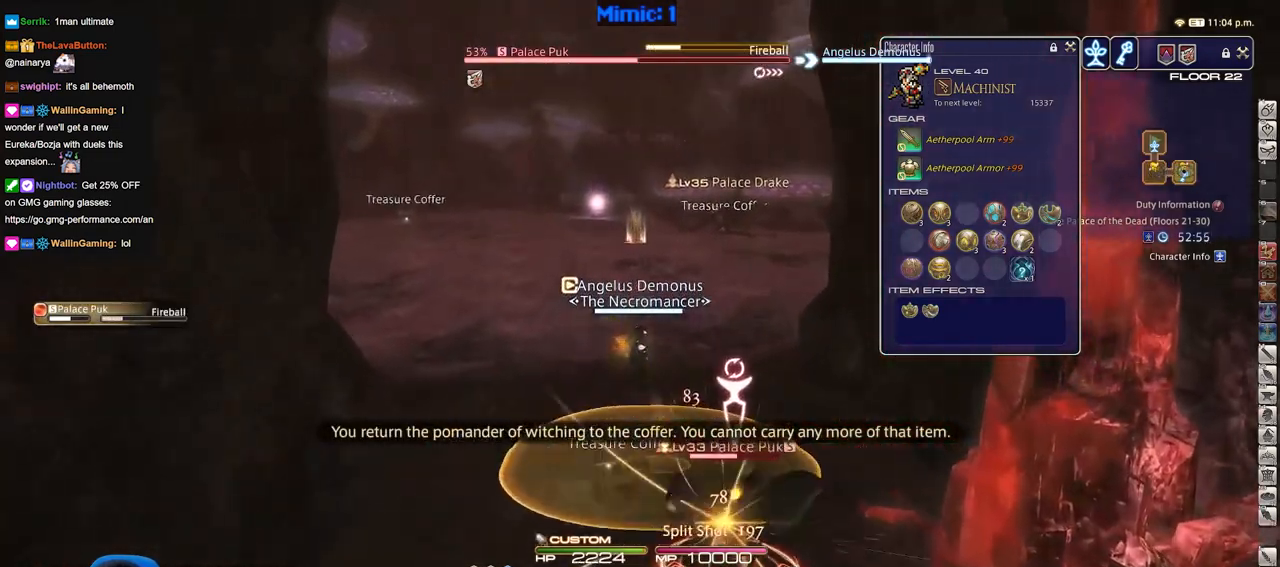
{"keys": ["w"], "events": []}
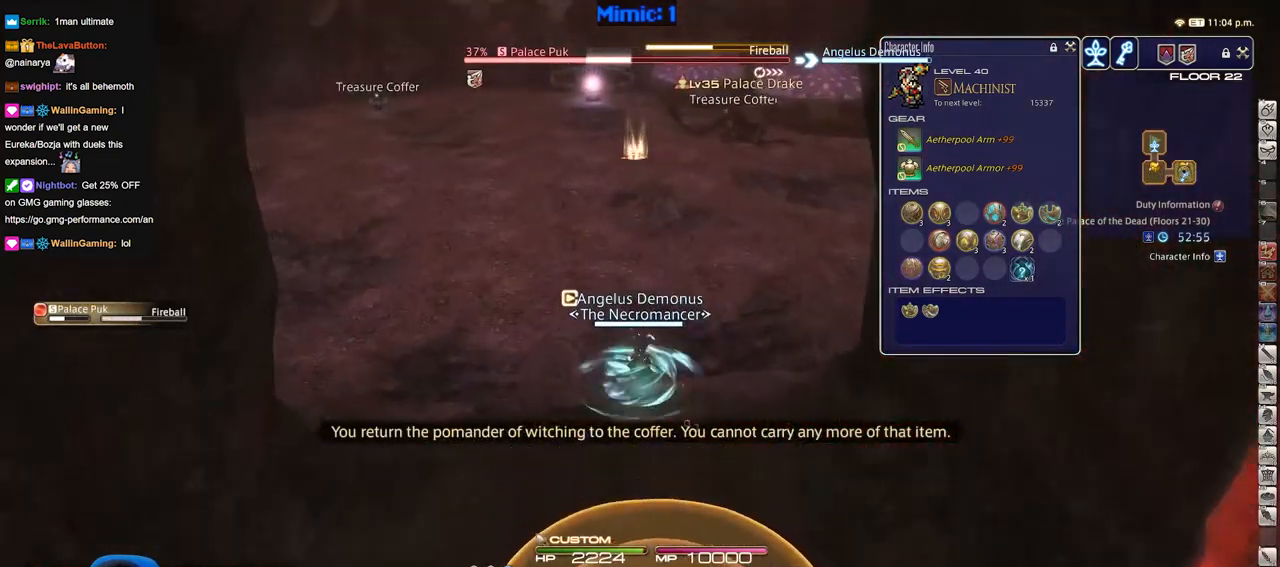
{"keys": ["a", "w"], "events": [[368, "a", "down"]]}
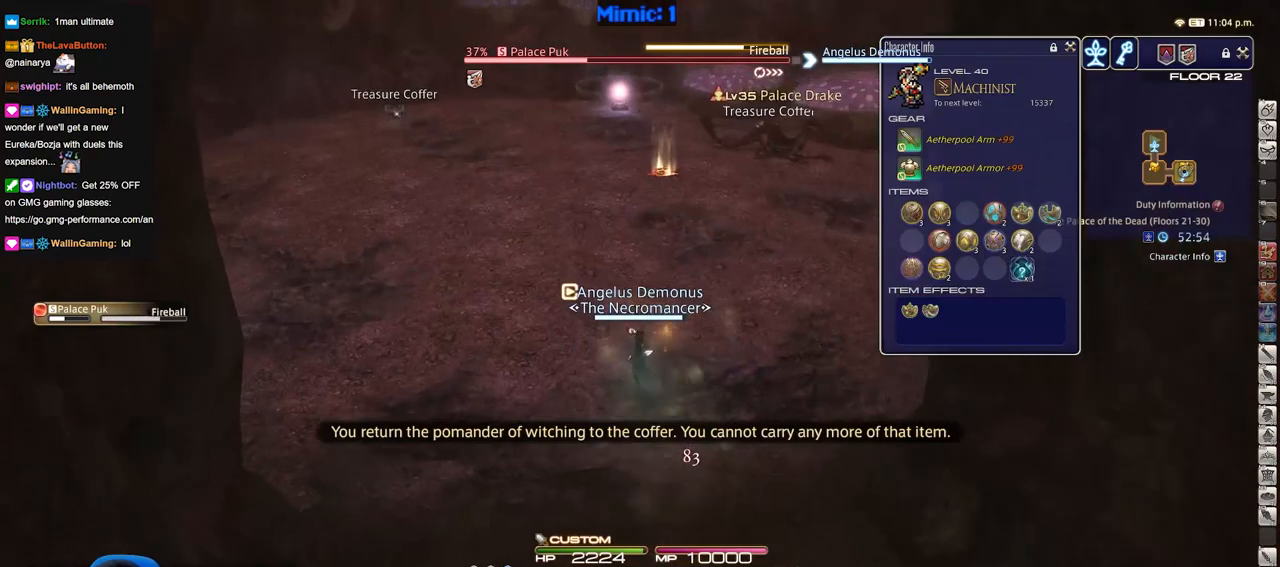
{"keys": ["a", "p", "w"], "events": [[150, "p", "down"]]}
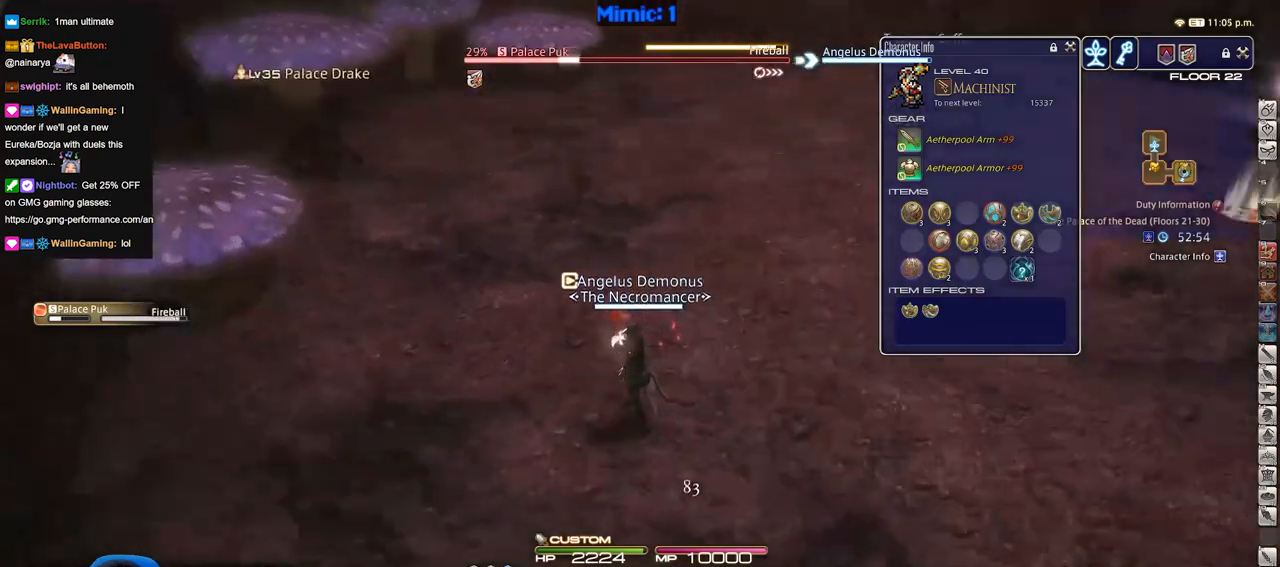
{"keys": ["d"], "events": [[67, "d", "down"], [117, "space", "down"], [217, "a", "up"], [217, "p", "up"], [217, "space", "up"], [267, "p", "down"], [451, "p", "up"], [501, "w", "up"]]}
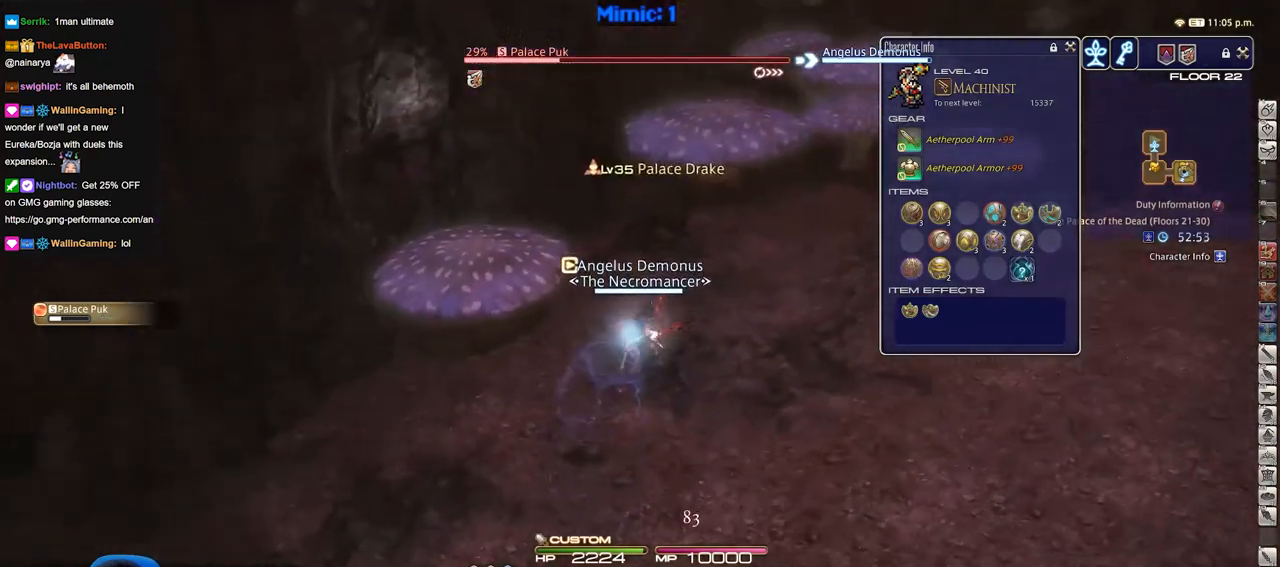
{"keys": ["d", "p"], "events": [[167, "p", "down"], [250, "p", "up"], [300, "p", "down"], [400, "p", "up"], [450, "p", "down"]]}
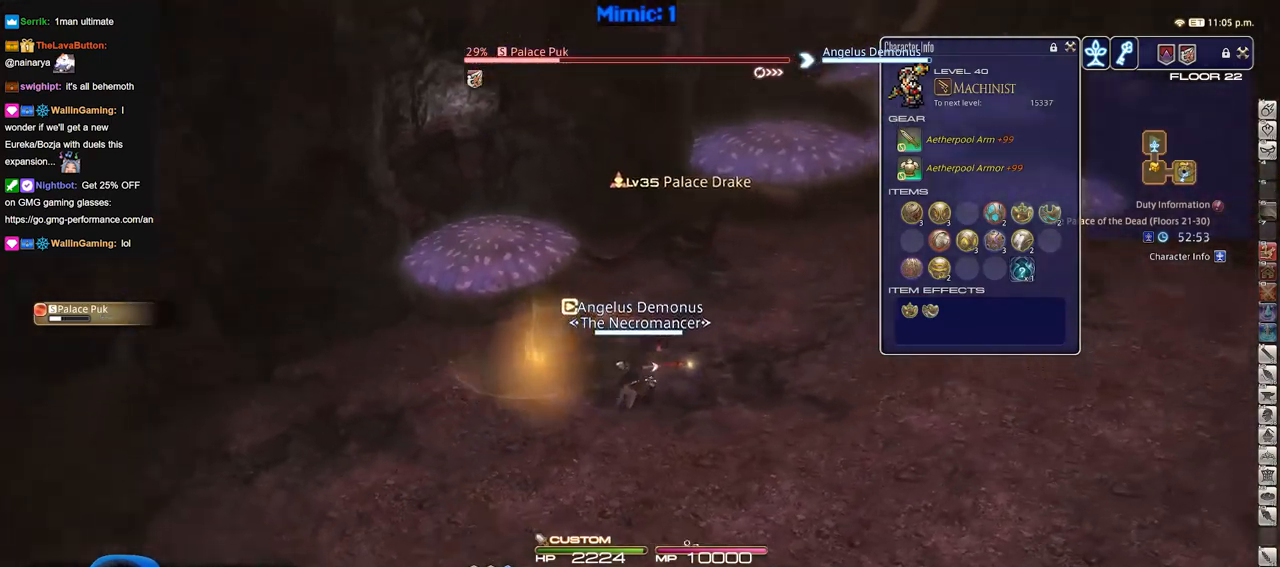
{"keys": ["d", "s"], "events": [[34, "p", "up"], [84, "p", "down"], [84, "s", "down"], [317, "p", "up"], [418, "p", "down"], [501, "p", "up"]]}